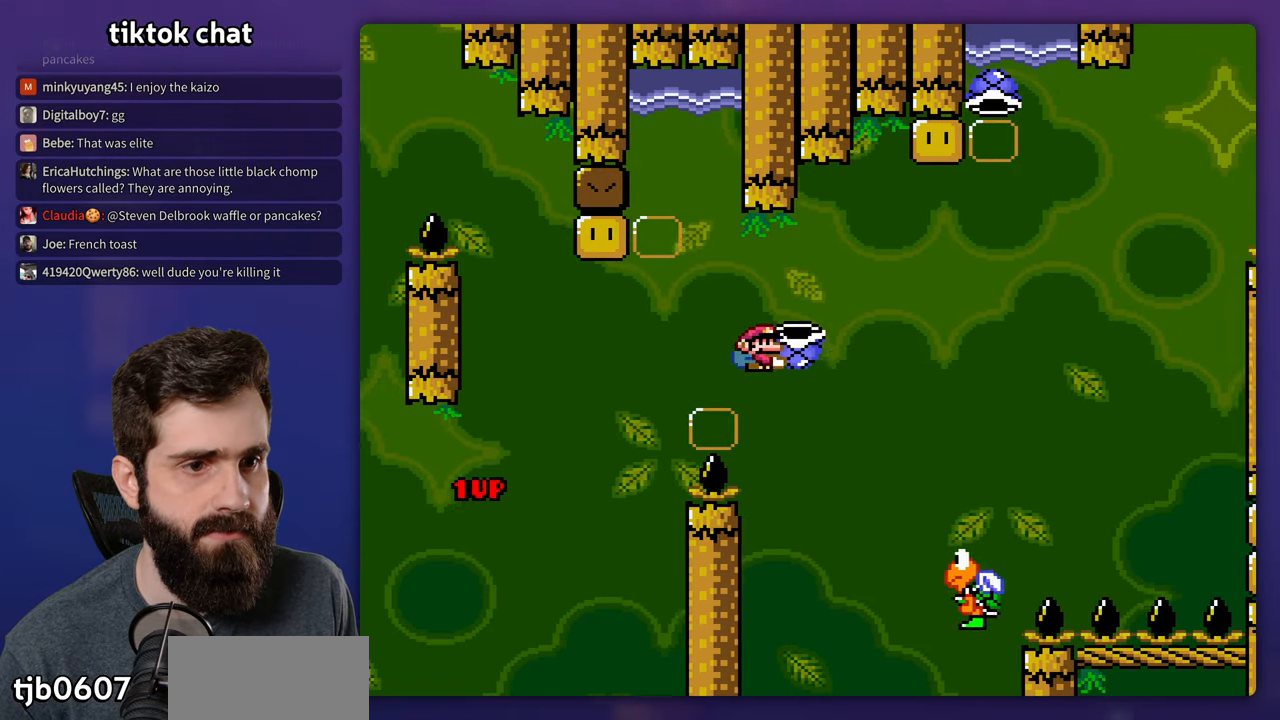
Gameplay with a controller (Nintendo layout); each line is a JSON object with the inputs held at the frame after it. "events" lists button and stick changes between this image and that frame as [ms after this image, input, new state], when the widget could be followed in between. Not read: B DPAD_RIGHT L3 R3.
{"buttons": ["DPAD_LEFT"], "events": [[216, "Y", "up"], [333, "DPAD_LEFT", "down"], [333, "DPAD_UP", "up"]]}
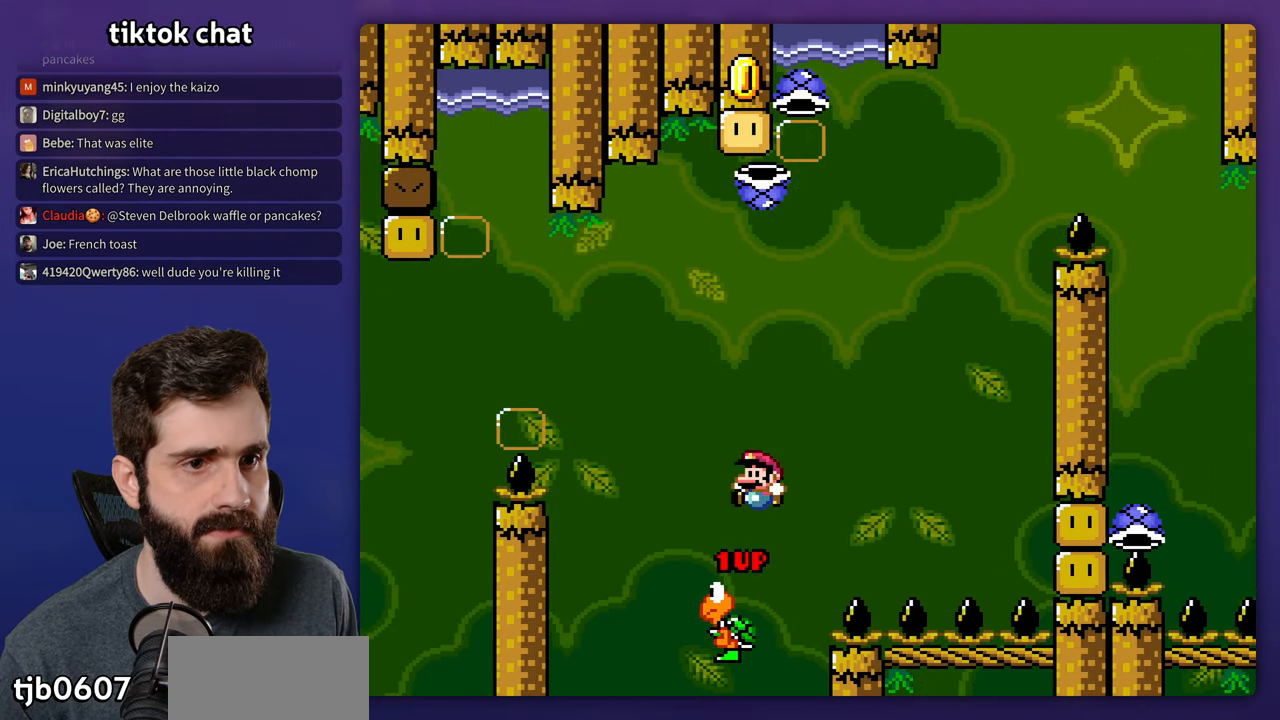
{"buttons": ["Y"], "events": [[50, "DPAD_LEFT", "up"], [433, "Y", "down"]]}
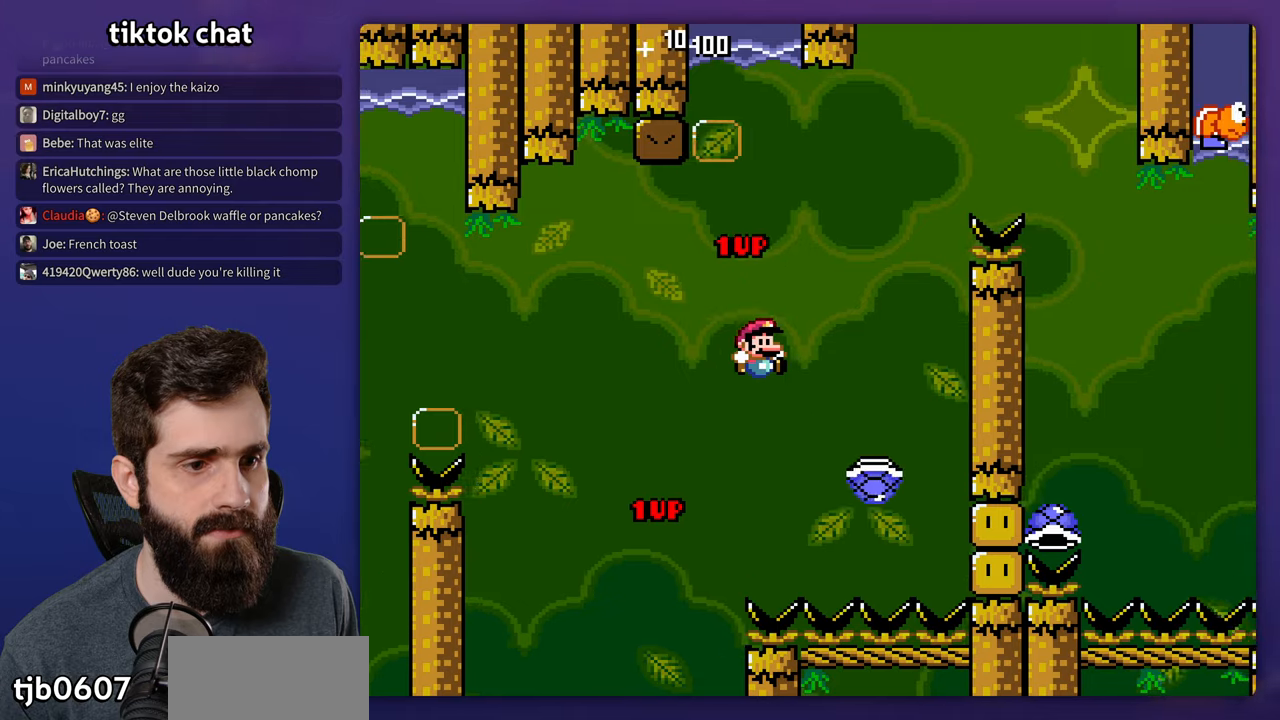
{"buttons": ["Y", "DPAD_DOWN"], "events": [[200, "DPAD_LEFT", "down"], [500, "DPAD_DOWN", "down"], [500, "DPAD_LEFT", "up"]]}
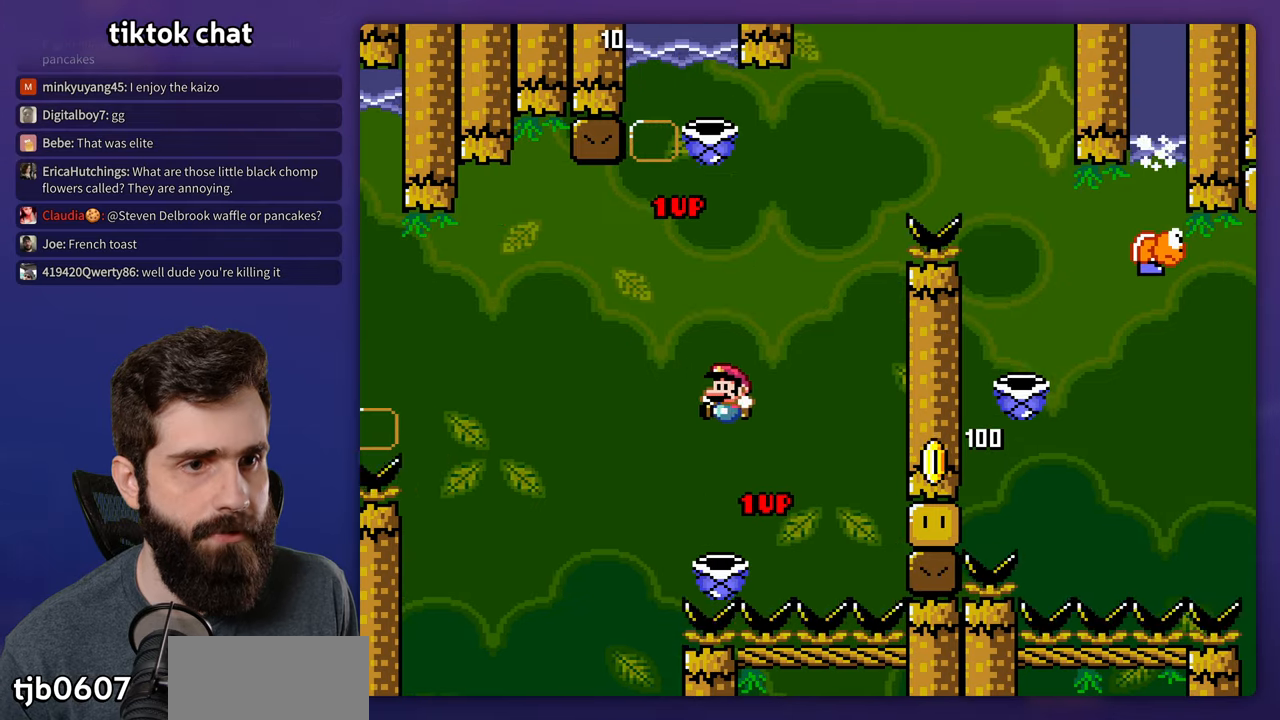
{"buttons": ["Y"], "events": [[17, "DPAD_DOWN", "up"], [267, "Y", "up"], [367, "Y", "down"]]}
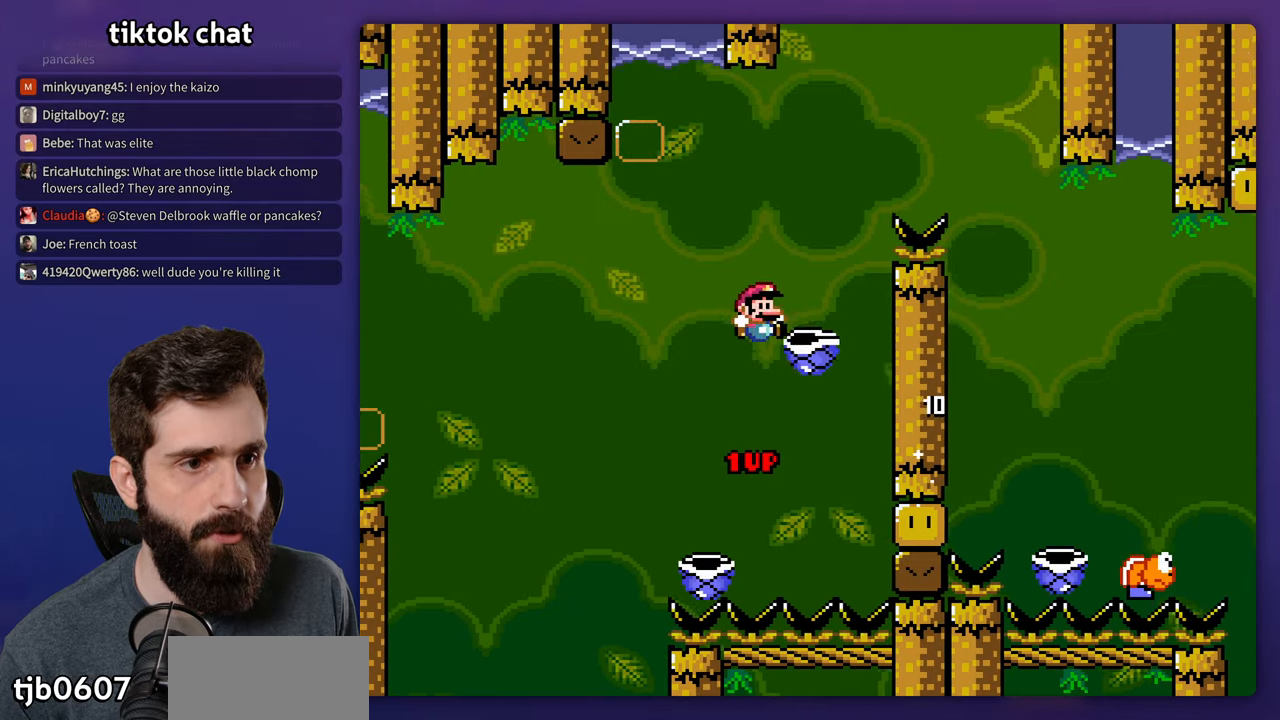
{"buttons": ["Y"], "events": []}
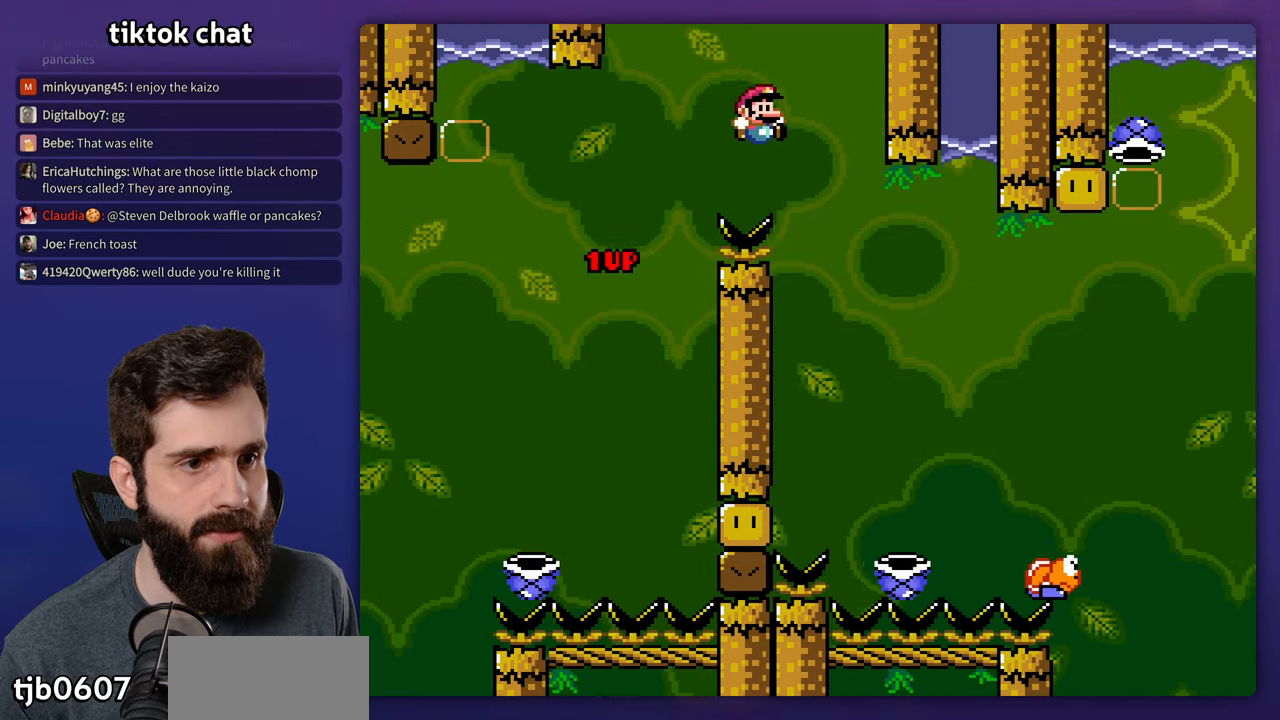
{"buttons": ["Y", "DPAD_UP"], "events": [[133, "DPAD_LEFT", "down"], [333, "DPAD_LEFT", "up"], [500, "DPAD_UP", "down"]]}
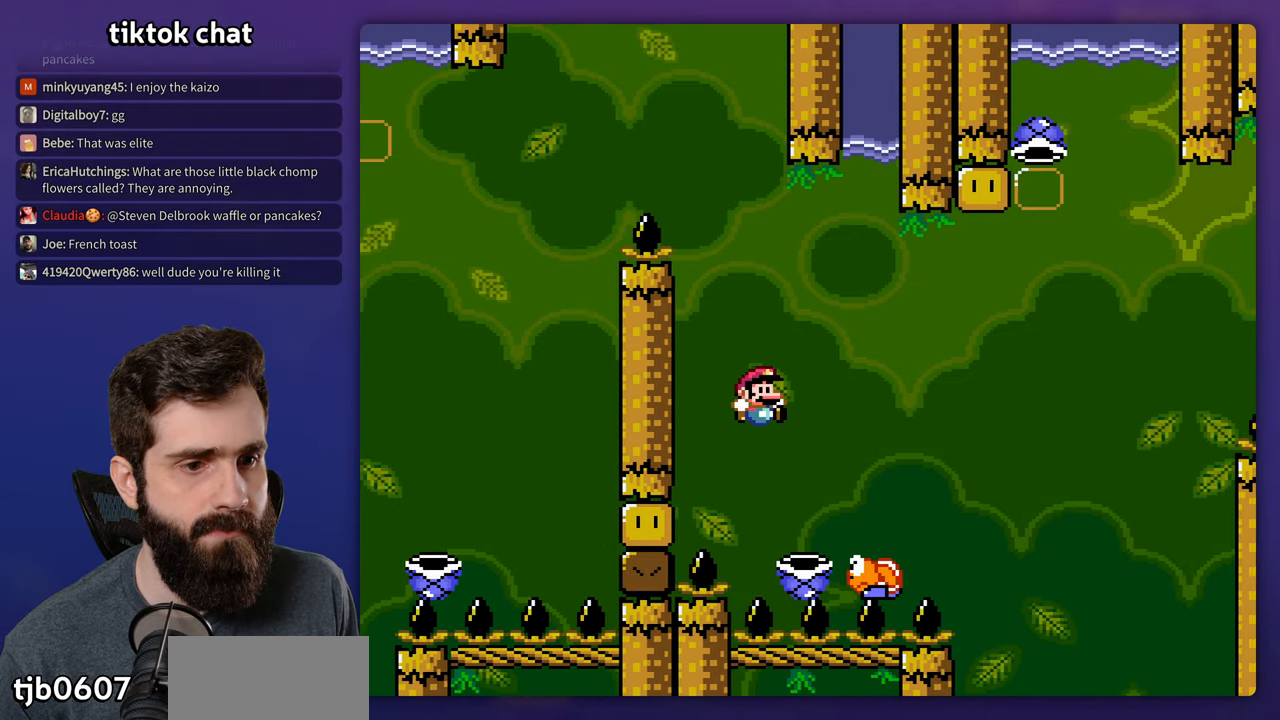
{"buttons": ["DPAD_UP"], "events": [[433, "Y", "up"]]}
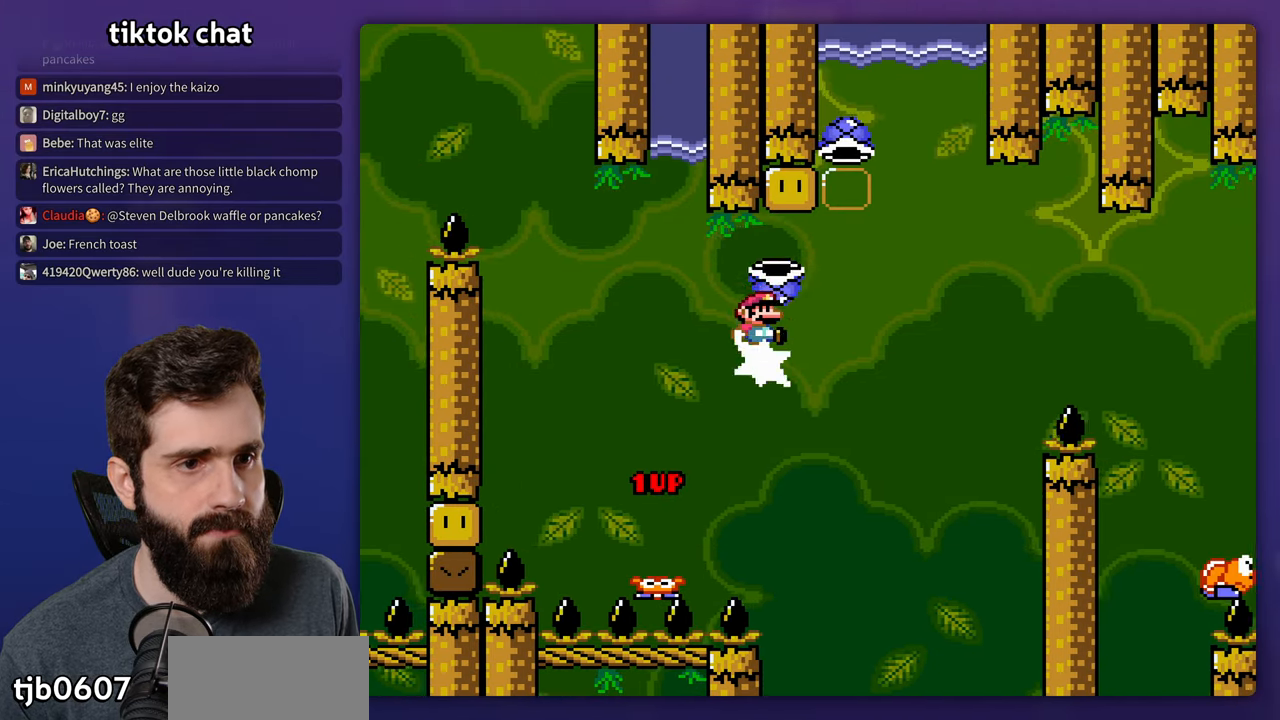
{"buttons": ["Y"], "events": [[33, "DPAD_LEFT", "down"], [33, "DPAD_UP", "up"], [250, "DPAD_LEFT", "up"], [433, "Y", "down"]]}
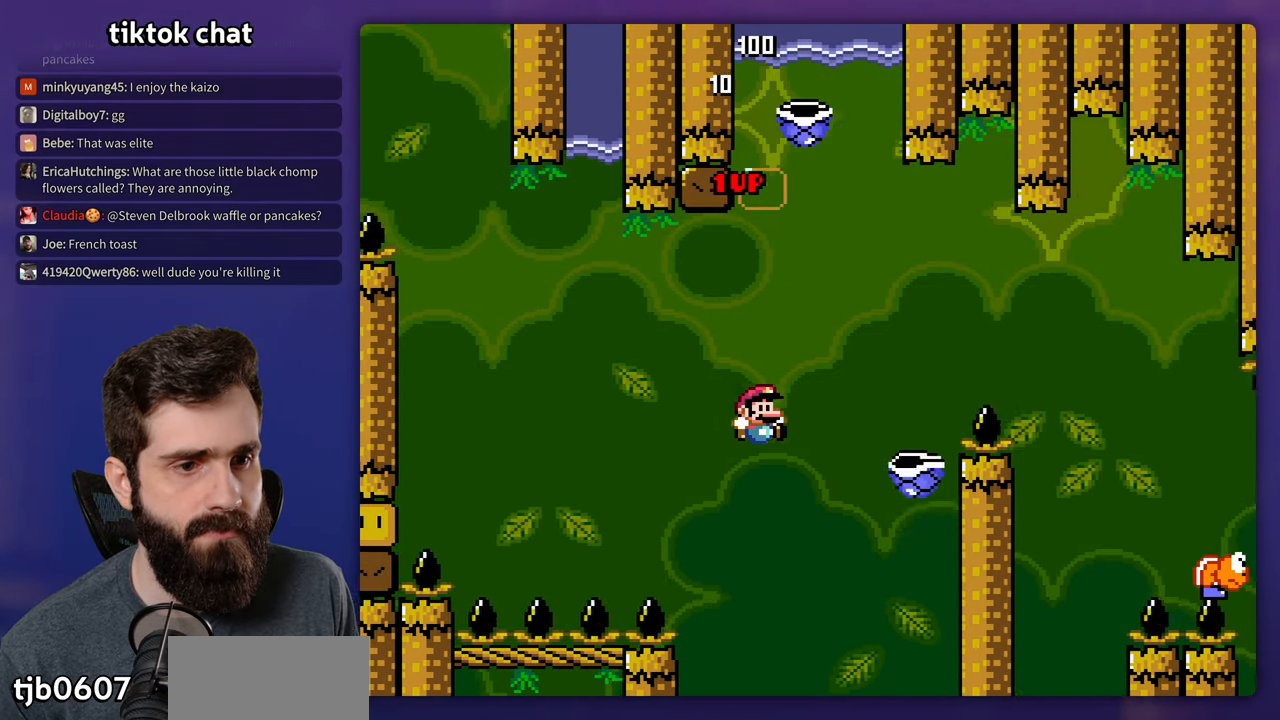
{"buttons": ["Y"], "events": []}
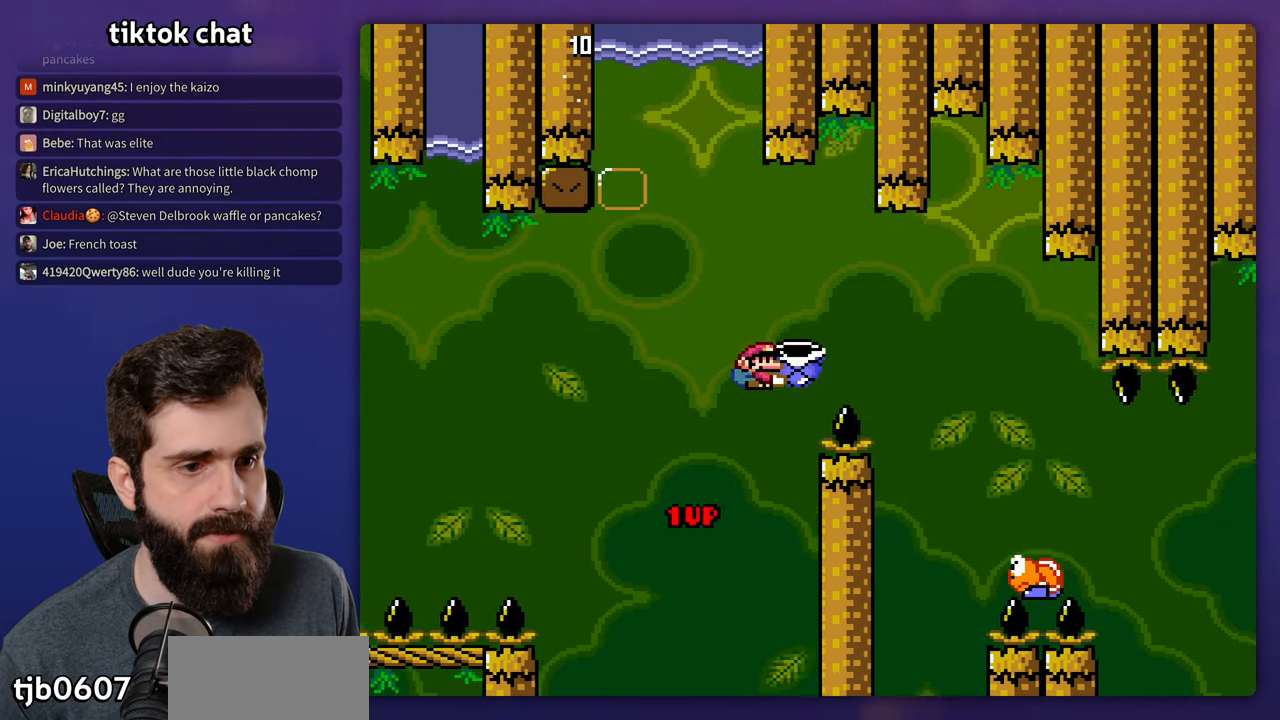
{"buttons": ["Y"], "events": []}
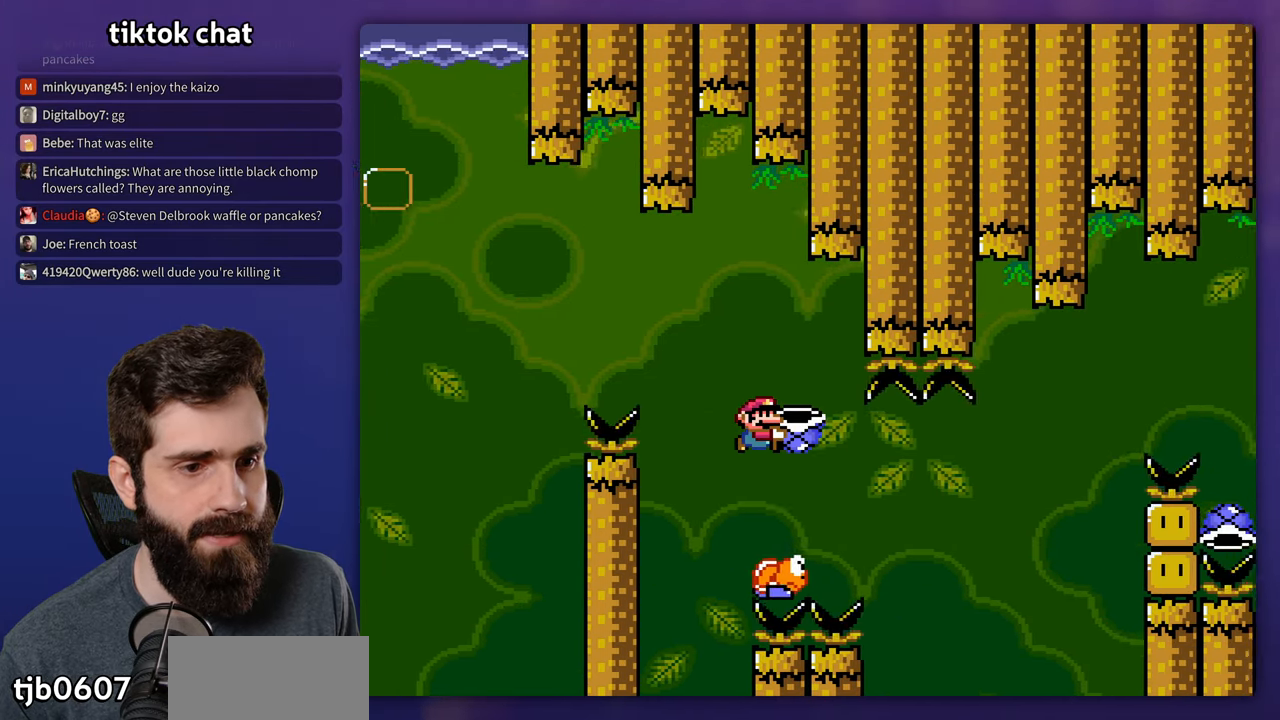
{"buttons": ["Y"], "events": [[300, "Y", "up"], [400, "Y", "down"]]}
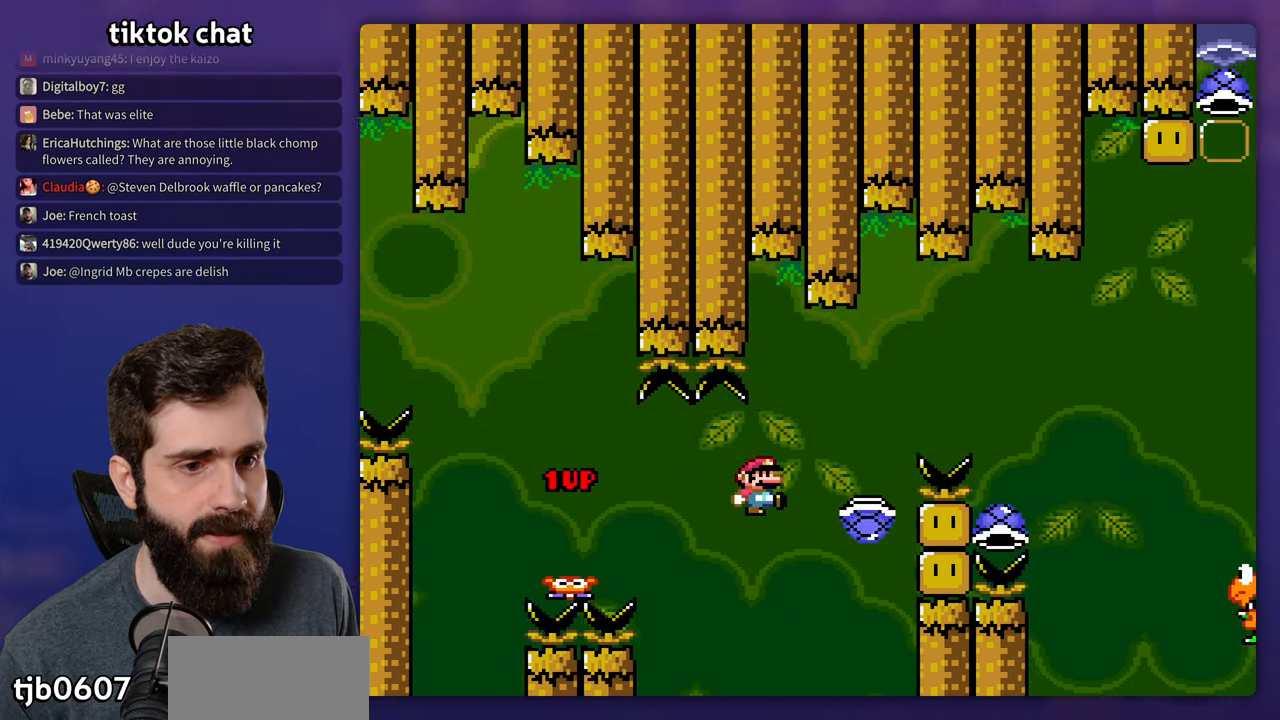
{"buttons": ["Y", "DPAD_UP"], "events": [[150, "DPAD_UP", "down"]]}
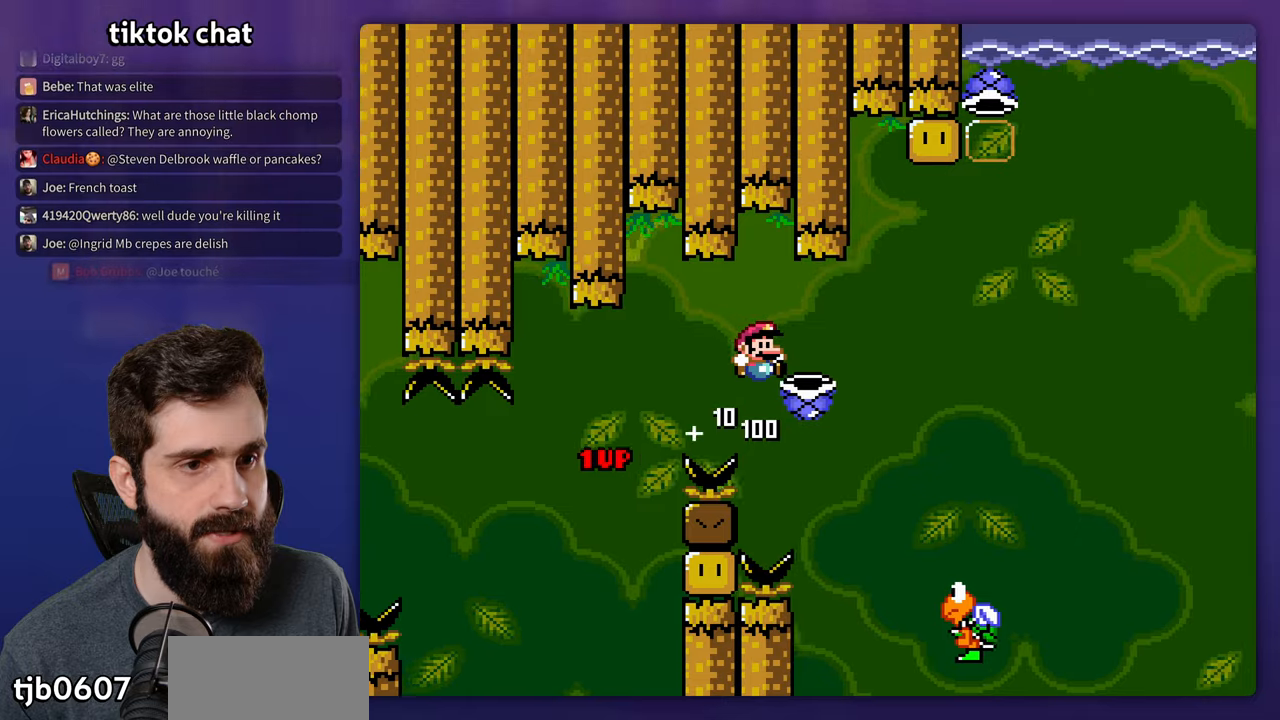
{"buttons": ["Y", "DPAD_UP"], "events": [[200, "Y", "up"], [300, "Y", "down"], [334, "DPAD_LEFT", "down"], [334, "DPAD_UP", "up"], [434, "DPAD_LEFT", "up"], [467, "DPAD_UP", "down"]]}
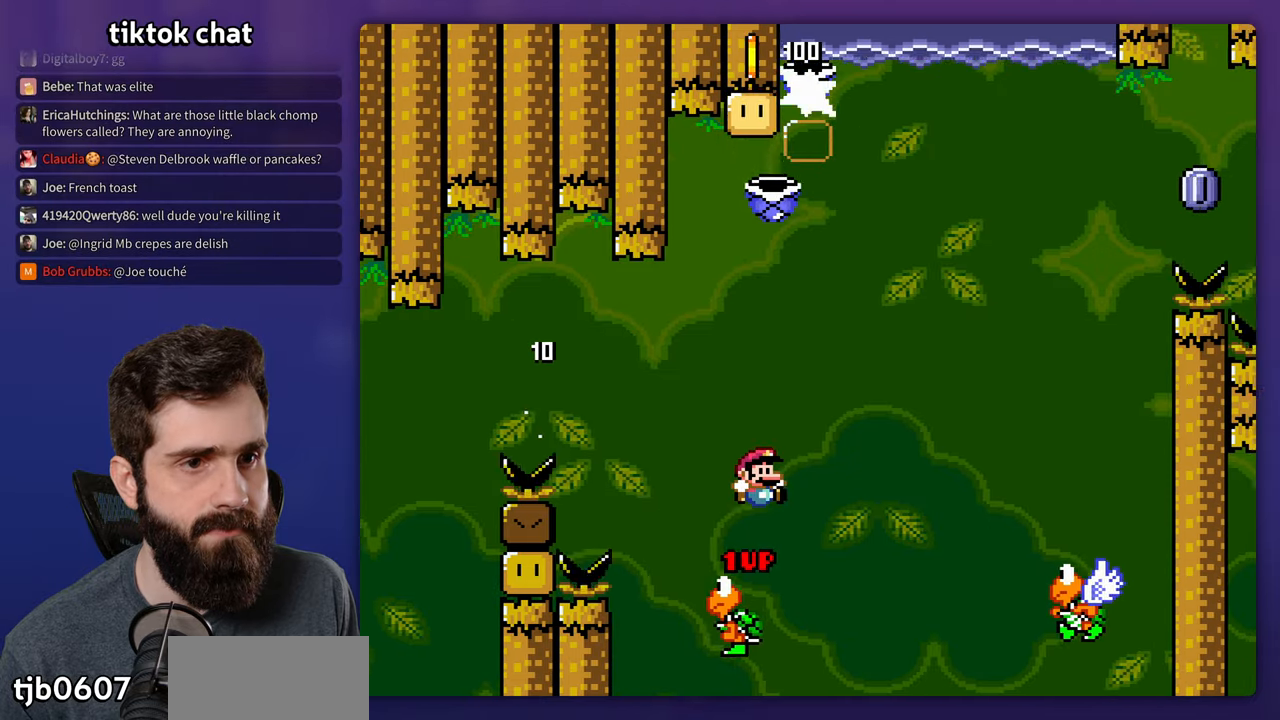
{"buttons": ["Y", "DPAD_UP"], "events": [[400, "Y", "up"], [500, "Y", "down"]]}
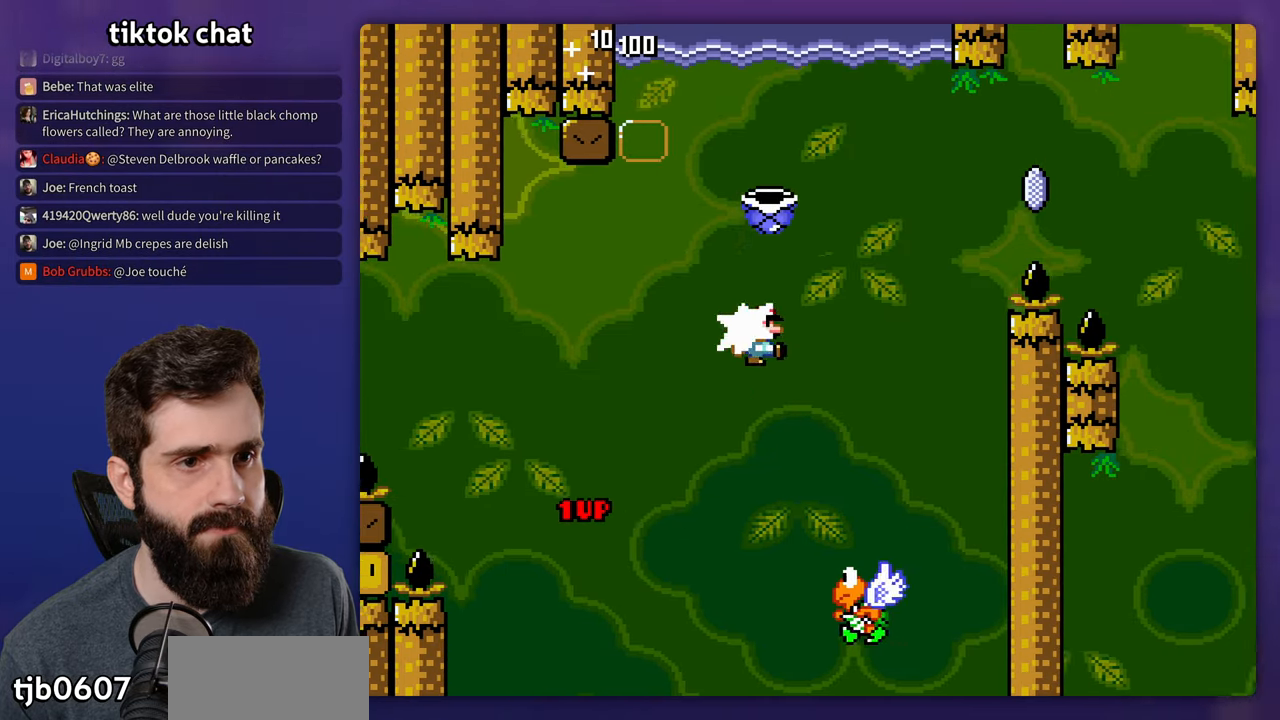
{"buttons": ["Y"], "events": [[50, "DPAD_LEFT", "down"], [50, "DPAD_UP", "up"], [300, "DPAD_LEFT", "up"]]}
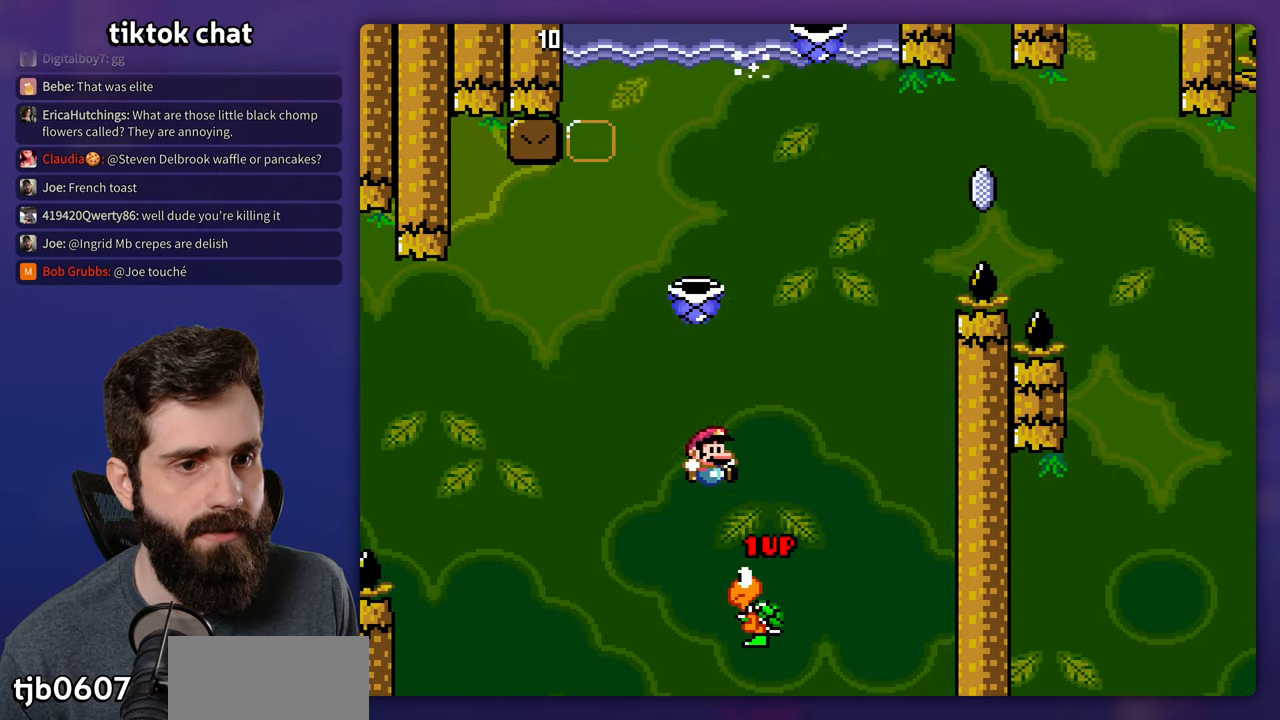
{"buttons": ["Y"], "events": [[334, "Y", "up"], [417, "Y", "down"]]}
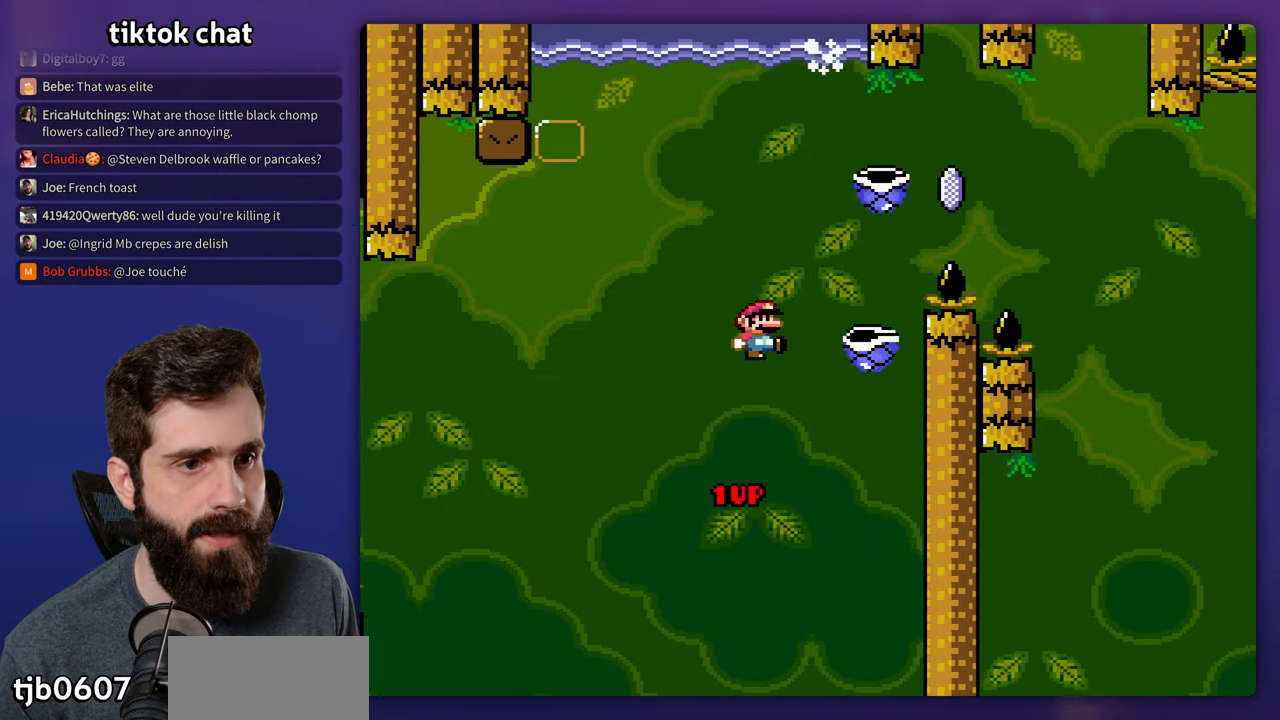
{"buttons": ["Y"], "events": []}
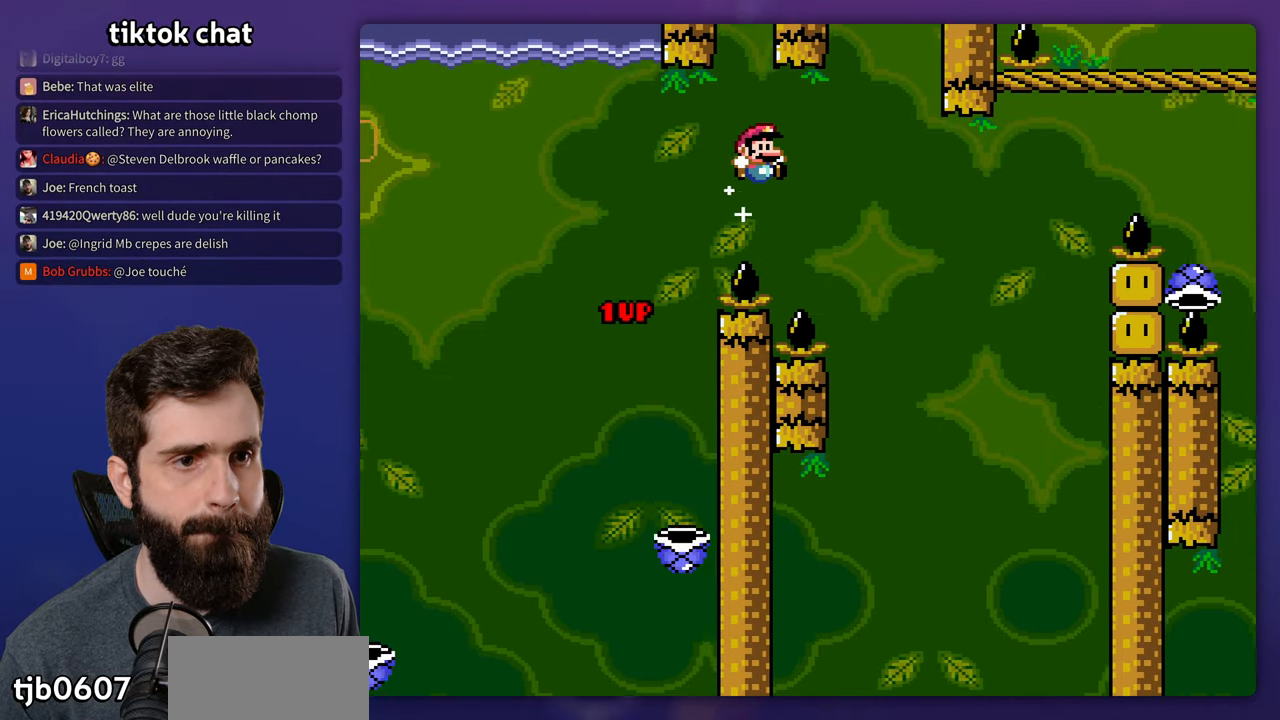
{"buttons": [], "events": [[84, "DPAD_LEFT", "down"], [300, "Y", "up"], [400, "DPAD_LEFT", "up"]]}
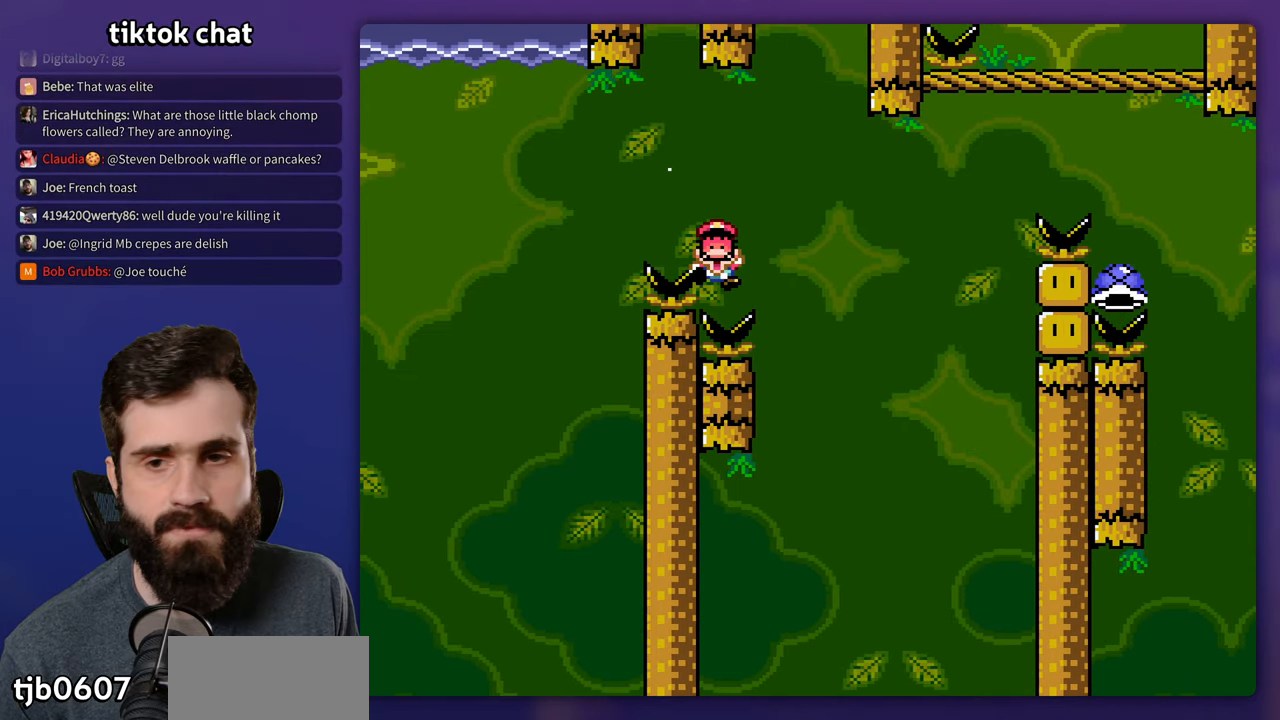
{"buttons": [], "events": []}
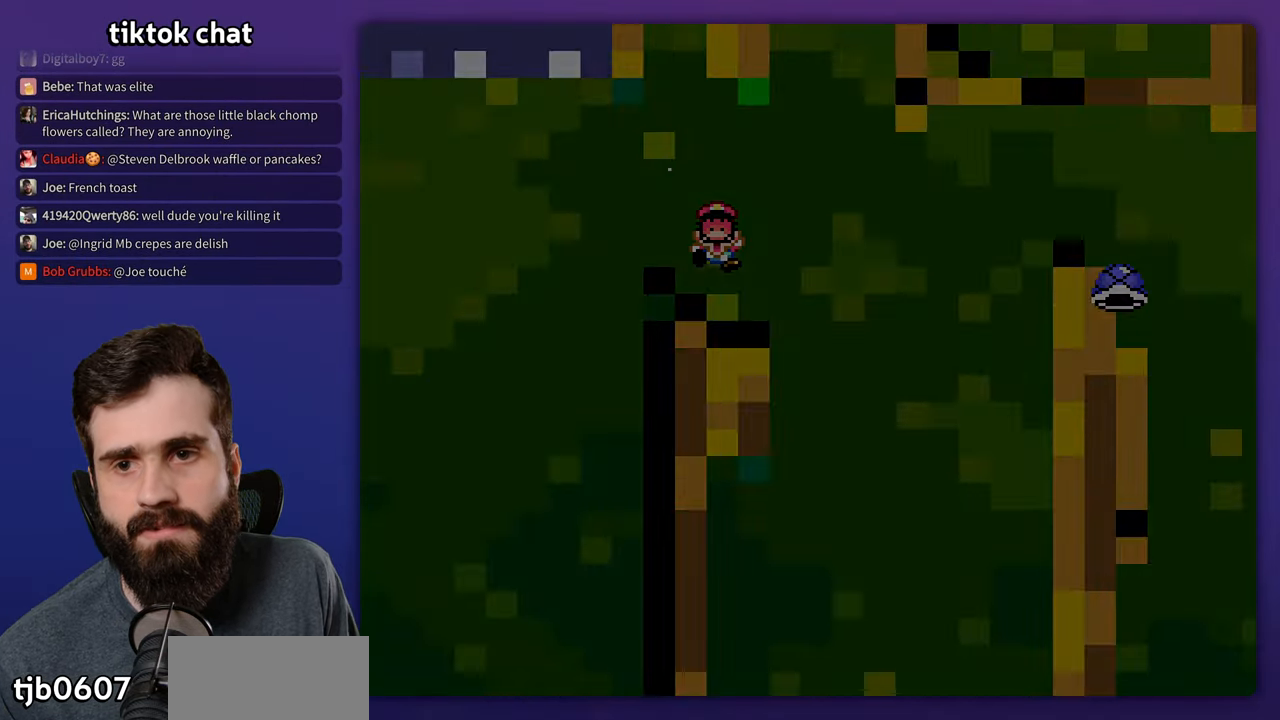
{"buttons": [], "events": []}
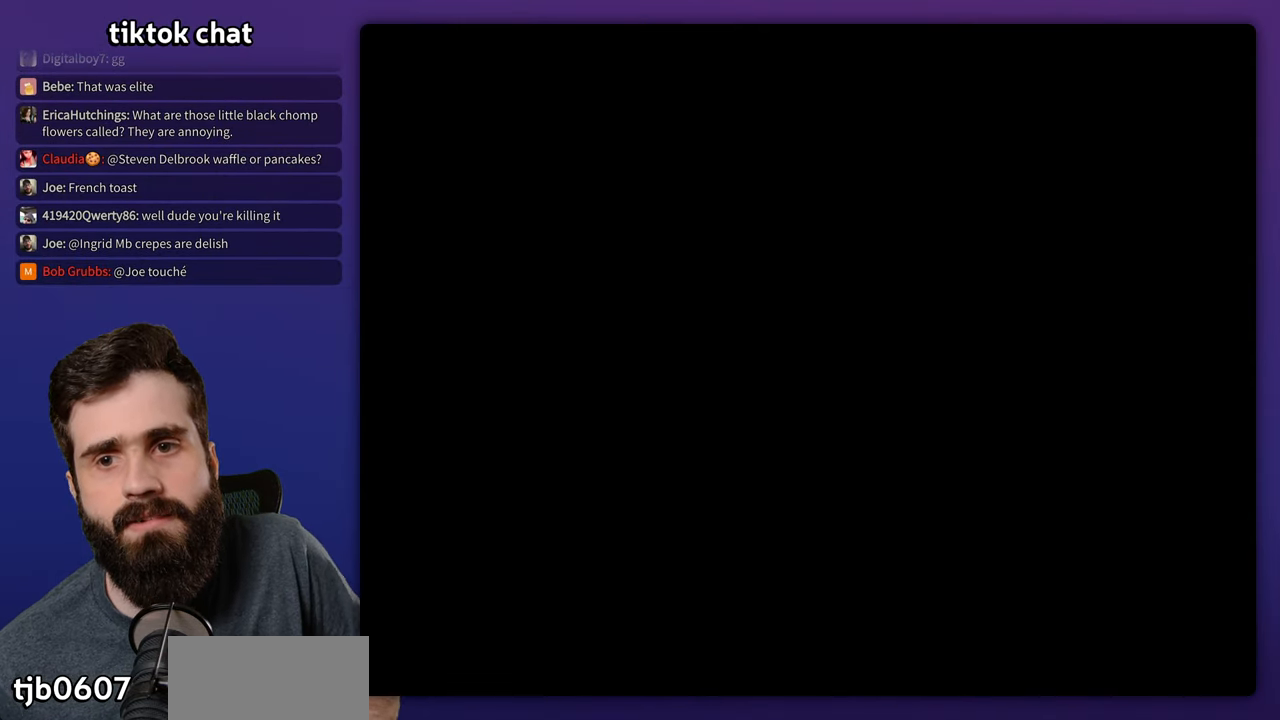
{"buttons": ["Y"], "events": [[484, "Y", "down"]]}
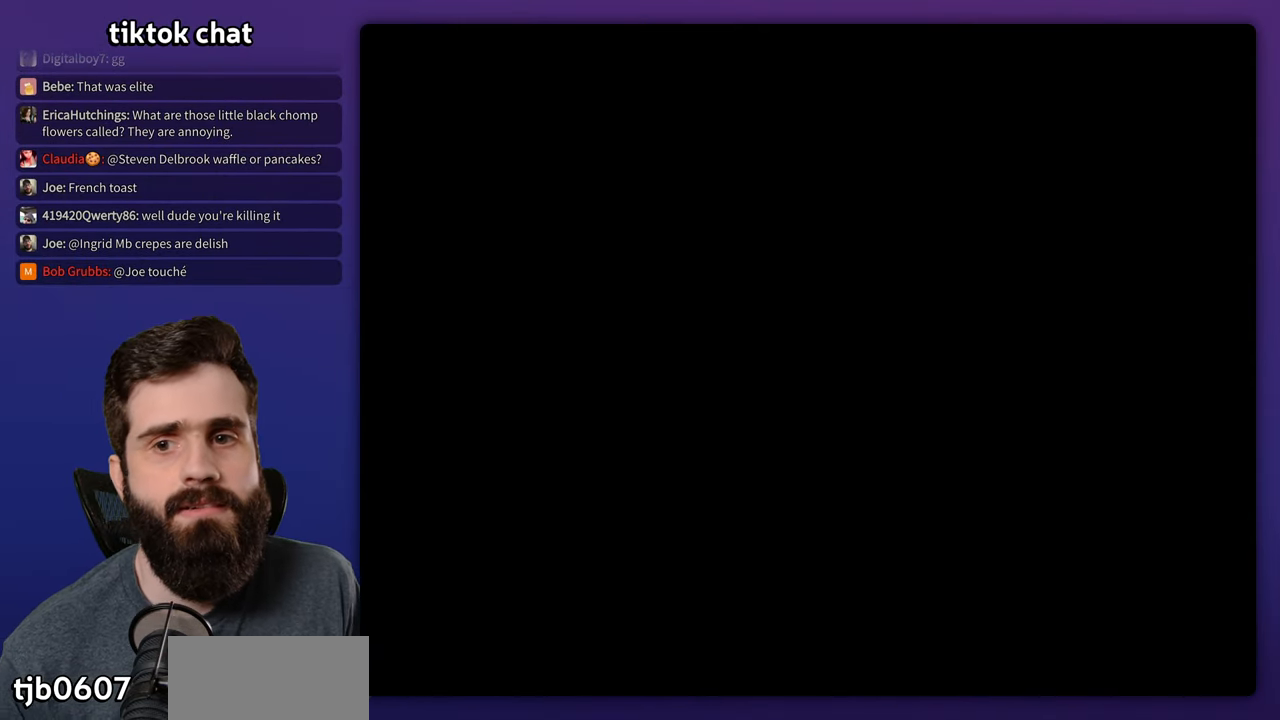
{"buttons": ["Y"], "events": []}
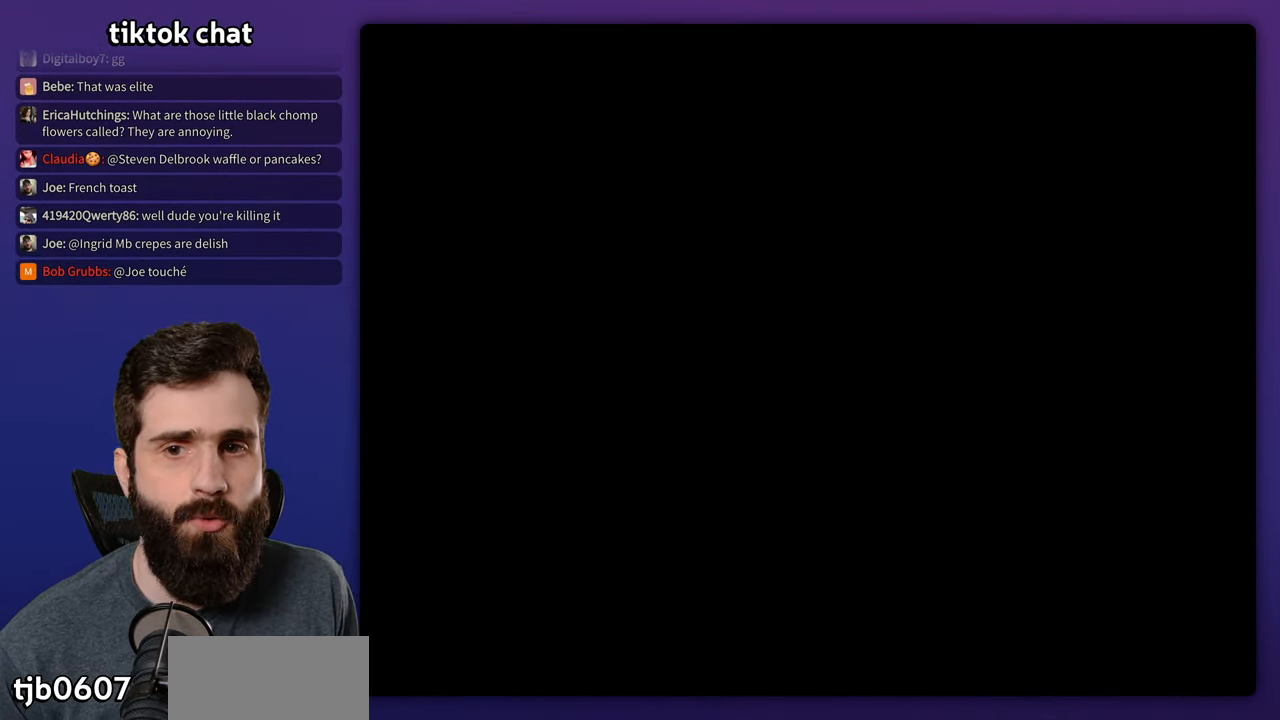
{"buttons": ["Y"], "events": []}
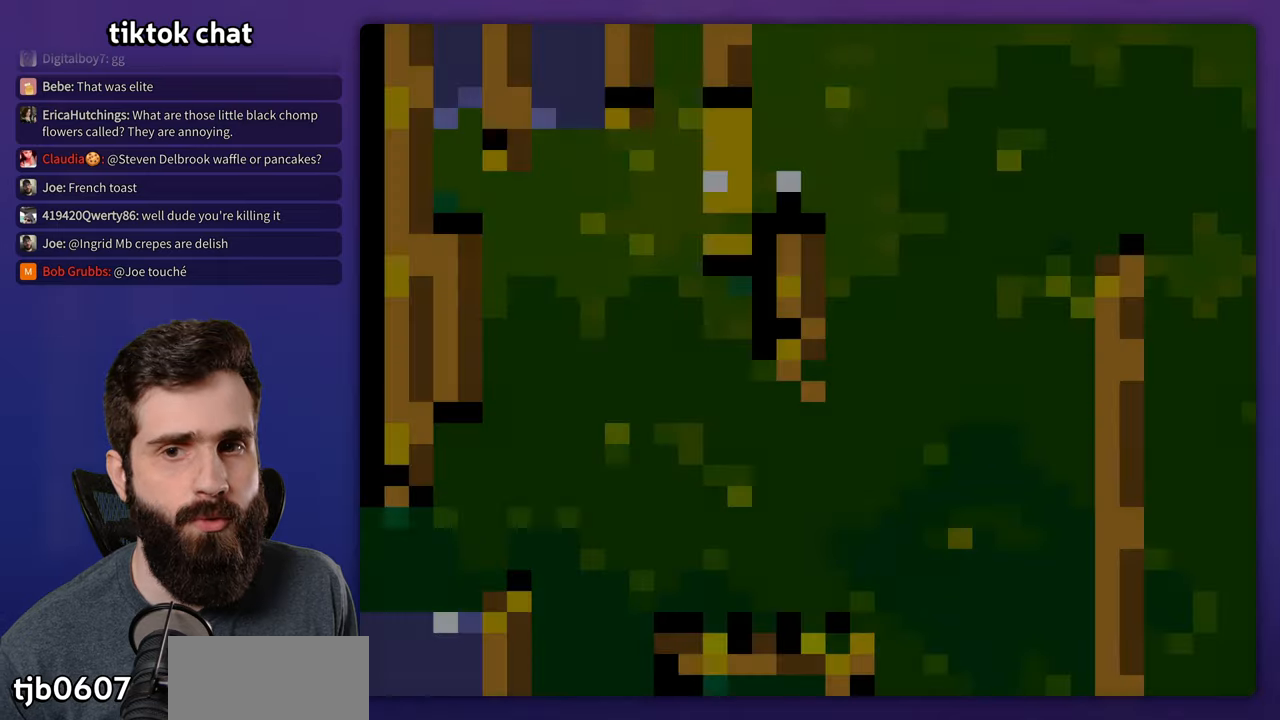
{"buttons": ["Y"], "events": [[16, "Y", "up"], [33, "Y", "down"]]}
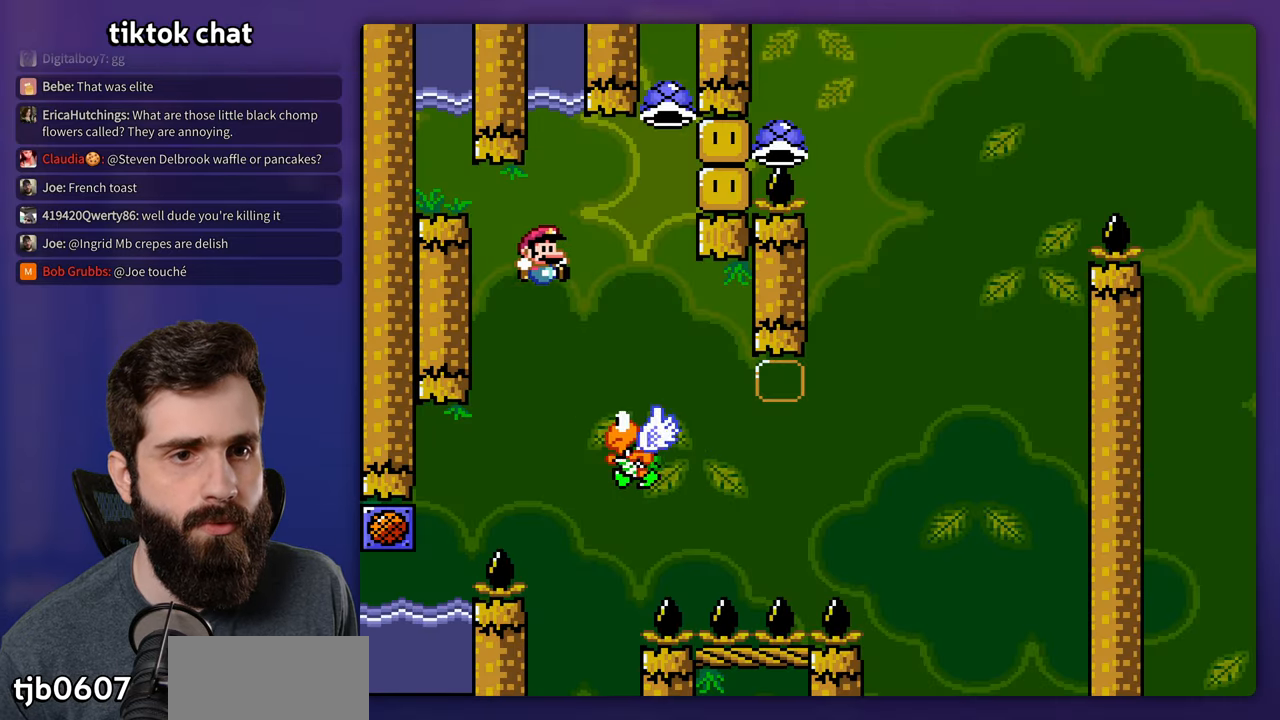
{"buttons": ["Y"], "events": [[183, "DPAD_LEFT", "down"], [283, "DPAD_LEFT", "up"]]}
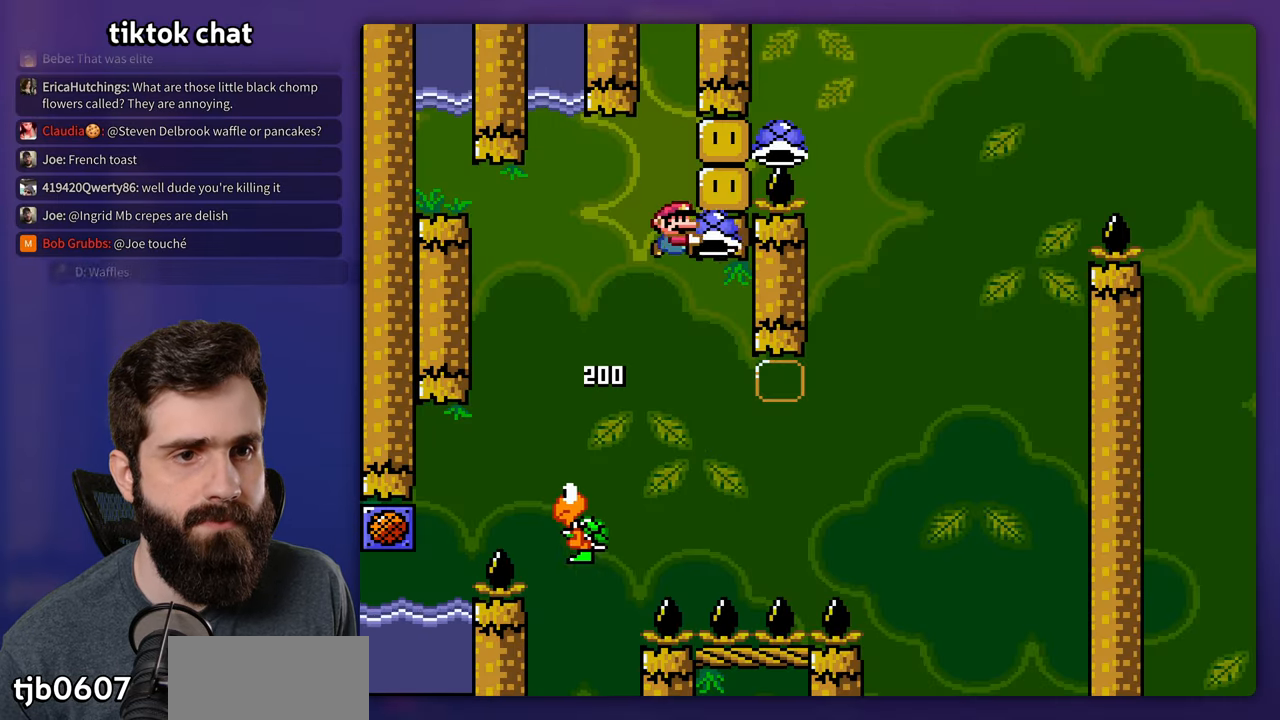
{"buttons": ["Y"], "events": [[83, "Y", "up"], [166, "Y", "down"]]}
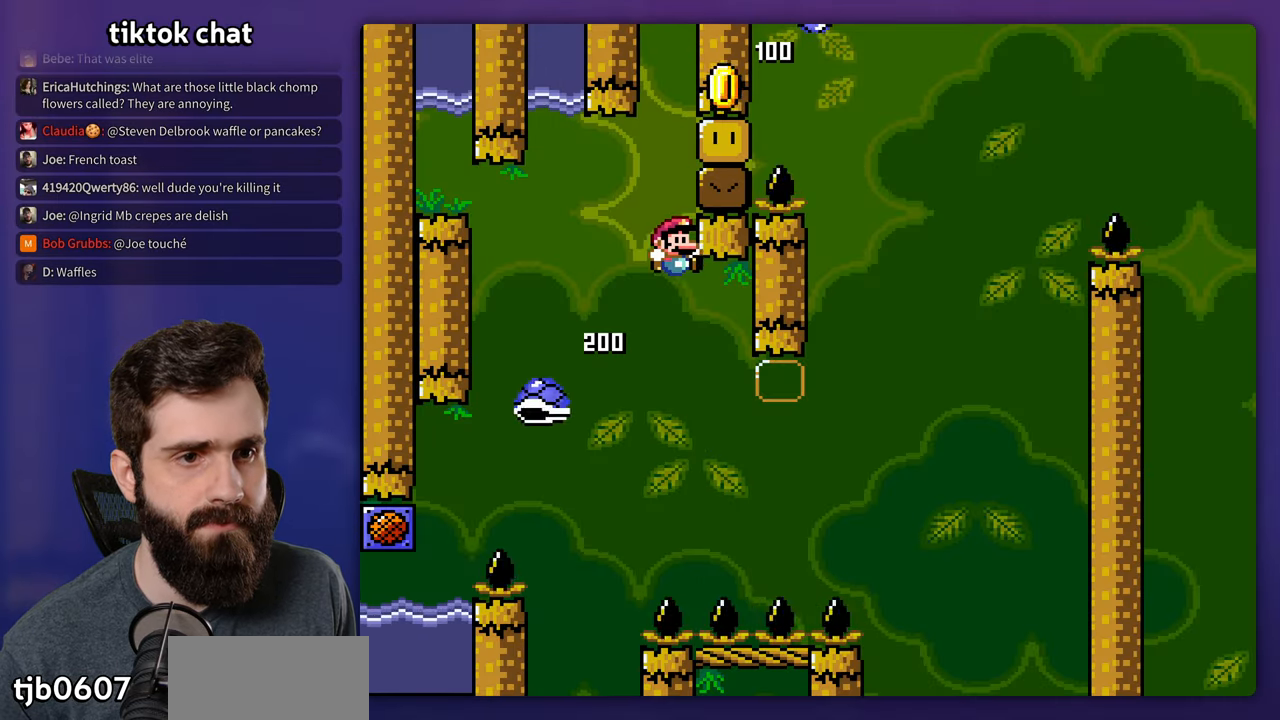
{"buttons": ["Y"], "events": []}
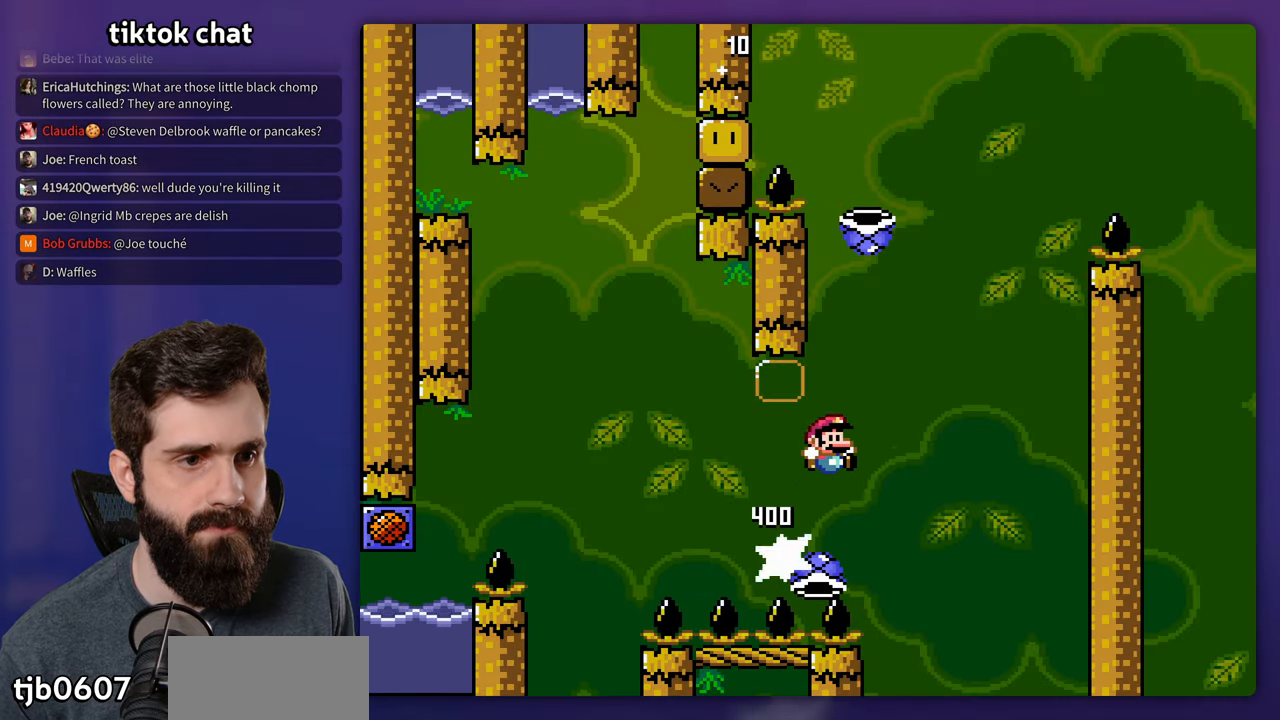
{"buttons": ["Y"], "events": [[50, "DPAD_LEFT", "down"], [166, "DPAD_LEFT", "up"], [333, "Y", "up"], [433, "Y", "down"]]}
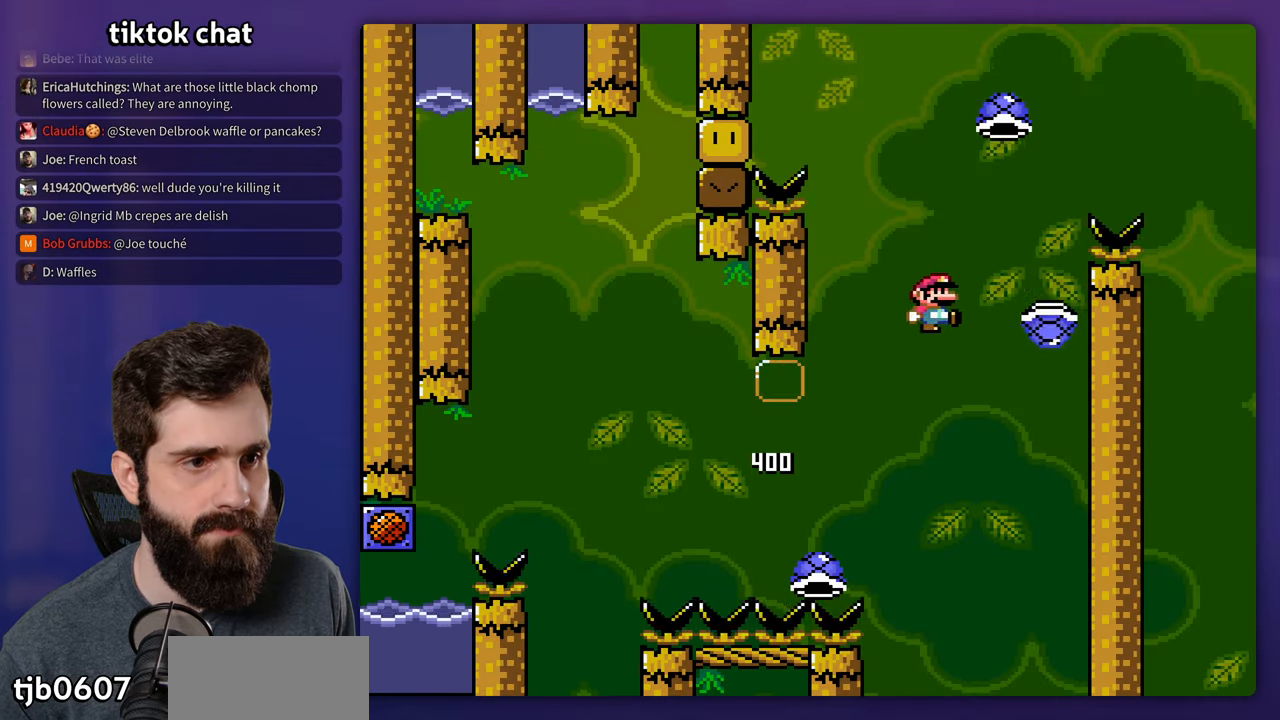
{"buttons": [], "events": [[433, "Y", "up"]]}